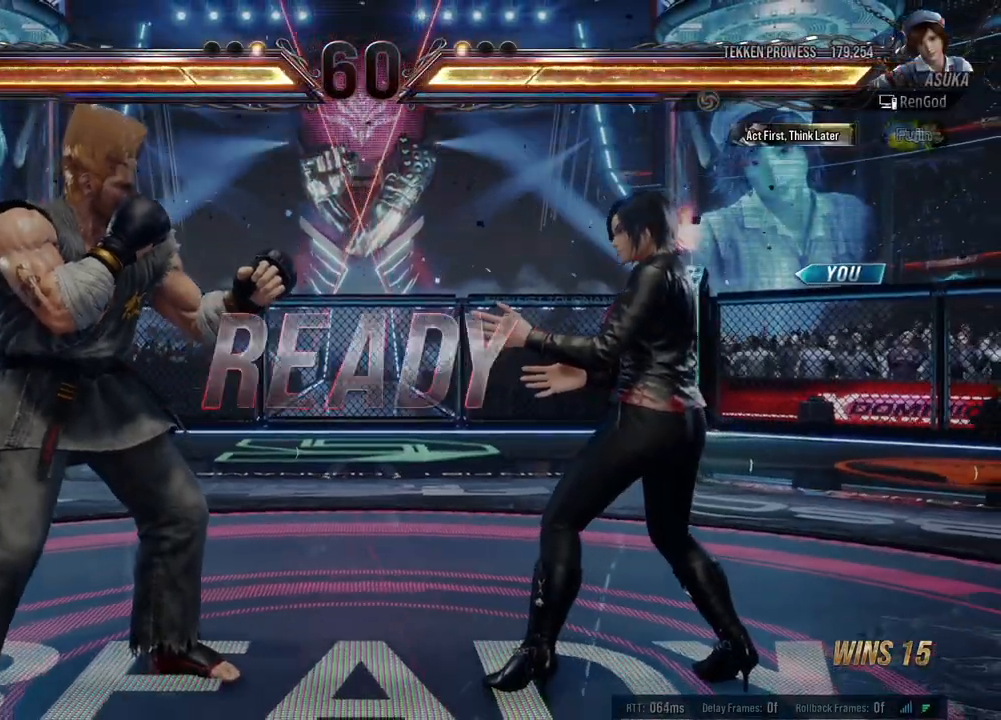
Gameplay with a controller (Xbox layout); each line is a JSON object with the inputs held at the frame after it. "events" lists button and stick changes between this image and that frame as [ms after this image, input, new state], when the widget could be followed in between. Not read: L2 R2 right_stick.
{"buttons": [], "left_stick": "center", "events": [[83, "left_stick", "left"], [150, "left_stick", "right"], [250, "left_stick", "center"]]}
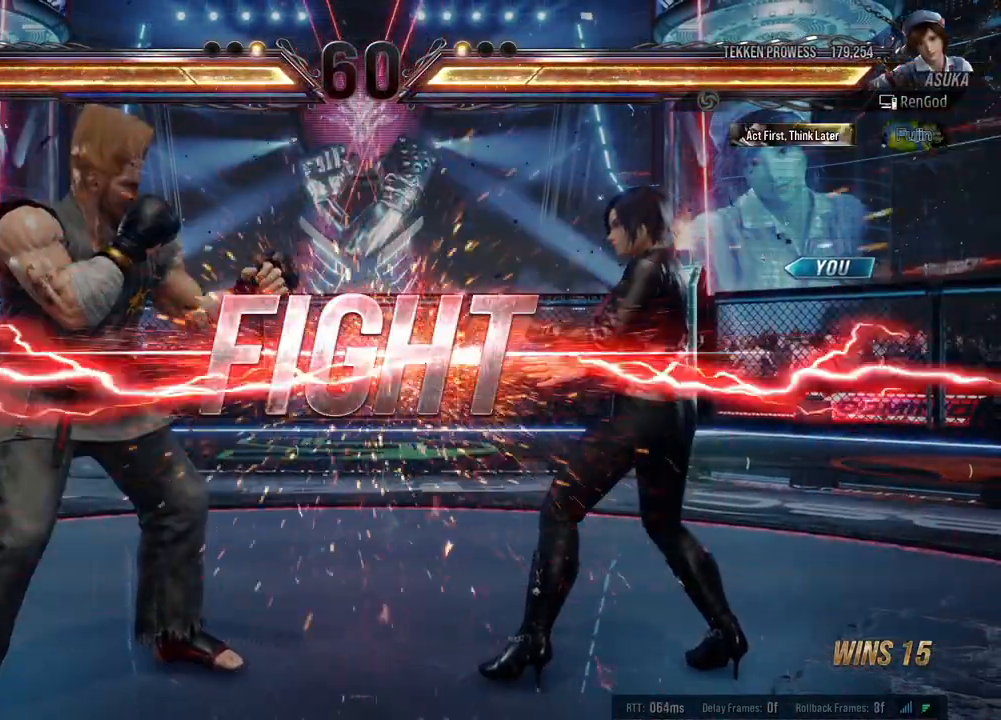
{"buttons": [], "left_stick": "right", "events": [[350, "left_stick", "right"], [450, "left_stick", "center"], [500, "left_stick", "right"]]}
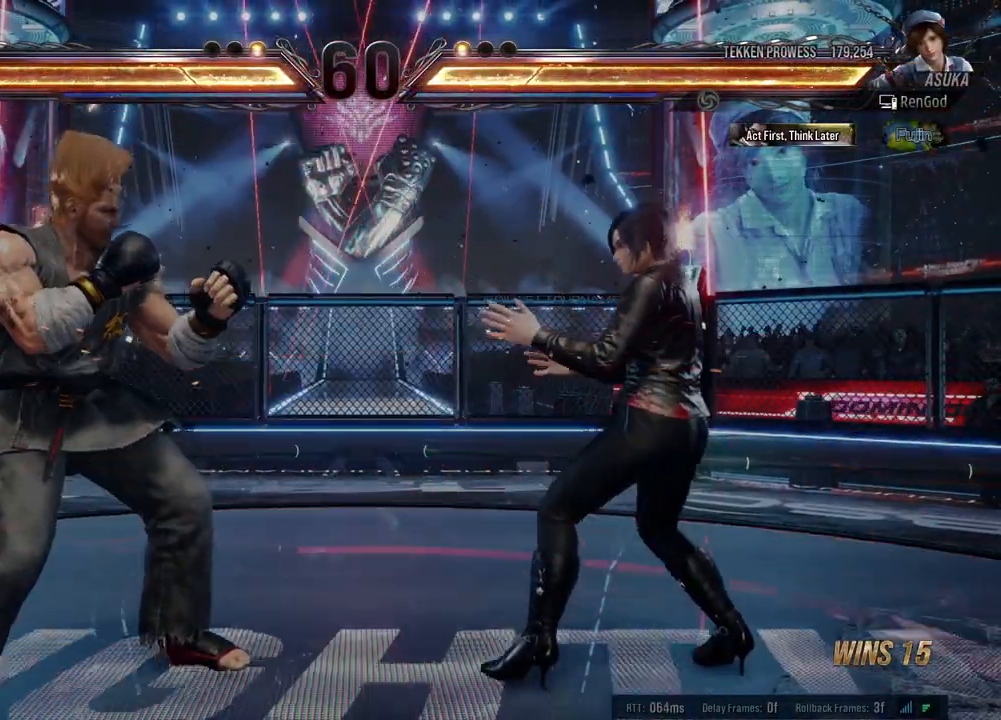
{"buttons": [], "left_stick": "right", "events": [[150, "left_stick", "down"], [250, "left_stick", "right"], [300, "left_stick", "center"], [350, "left_stick", "right"]]}
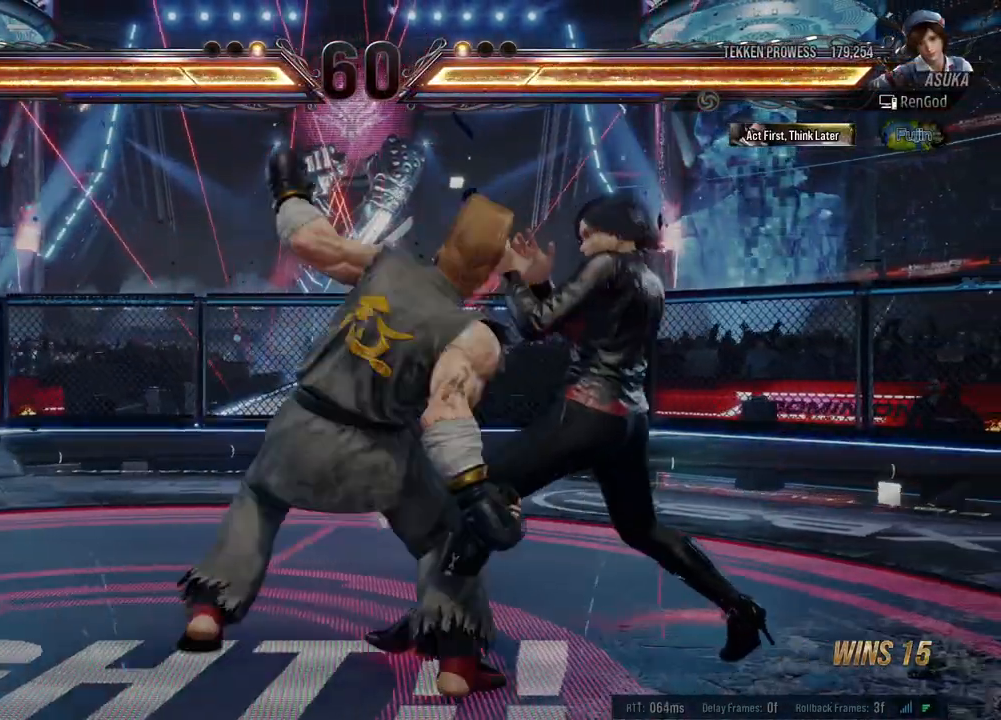
{"buttons": [], "left_stick": "up-left", "events": [[200, "left_stick", "up-left"], [267, "A", "down"], [317, "A", "up"], [367, "A", "down"], [433, "A", "up"]]}
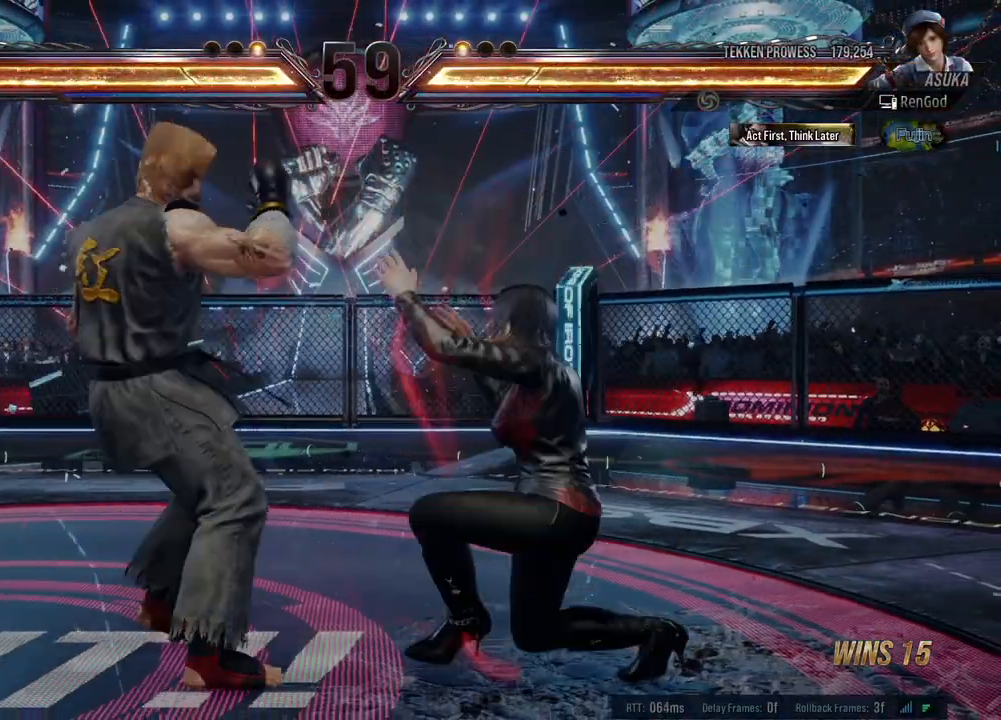
{"buttons": [], "left_stick": "down-right", "events": [[167, "left_stick", "center"], [450, "left_stick", "down-right"]]}
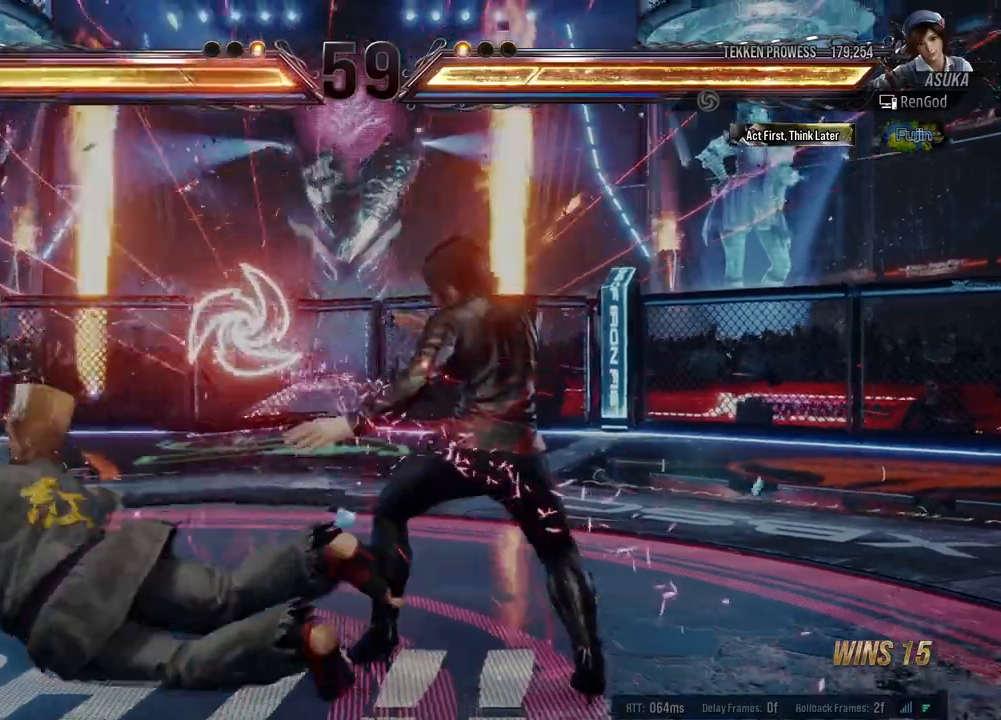
{"buttons": [], "left_stick": "center", "events": [[17, "B", "down"], [133, "B", "up"], [133, "left_stick", "center"], [183, "A", "down"], [300, "A", "up"]]}
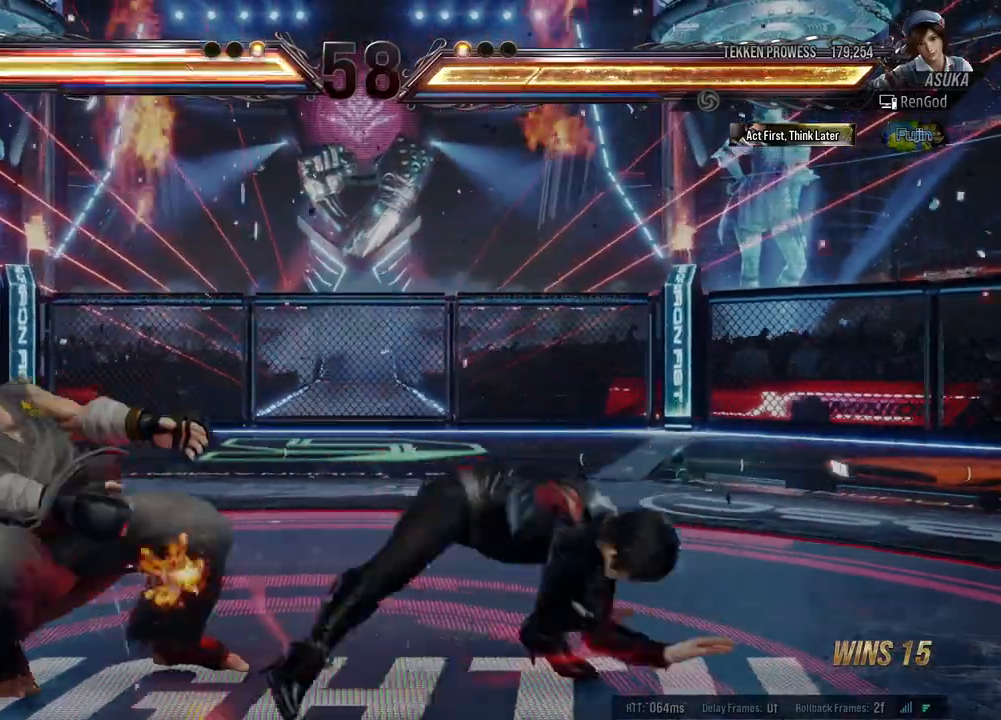
{"buttons": [], "left_stick": "center", "events": []}
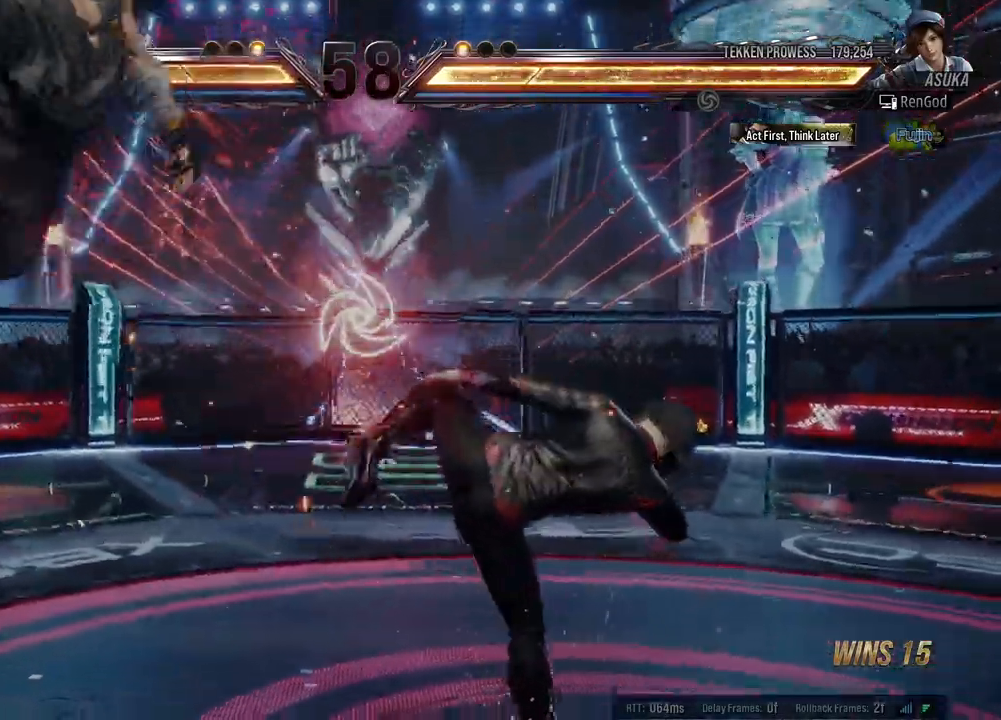
{"buttons": [], "left_stick": "center", "events": [[133, "Y", "down"], [267, "Y", "up"], [300, "X", "down"], [433, "X", "up"]]}
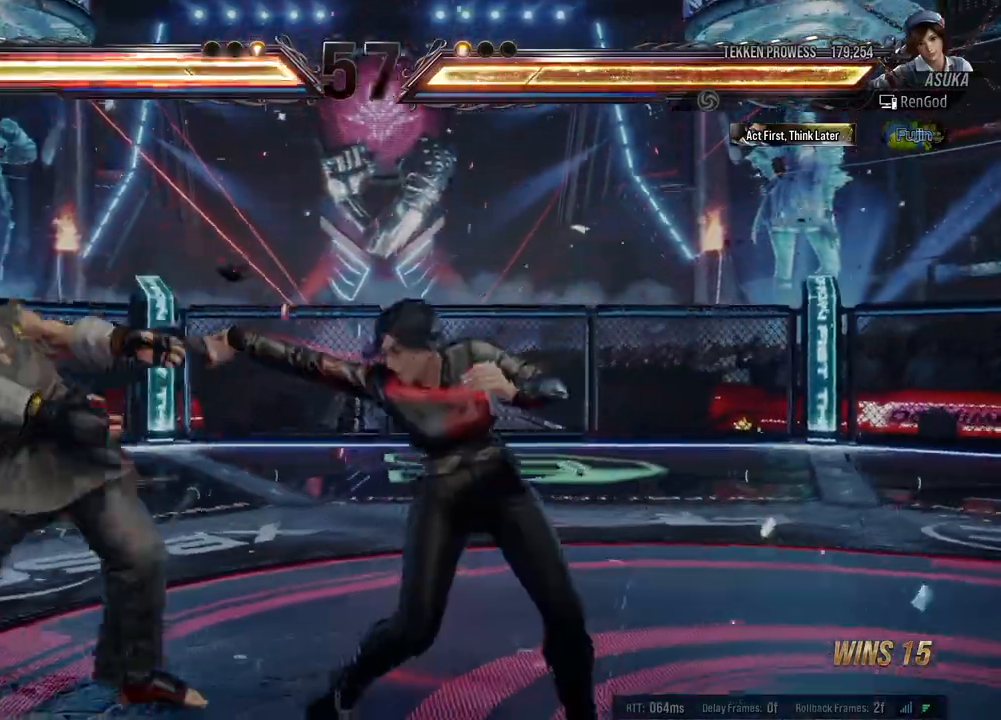
{"buttons": [], "left_stick": "center", "events": [[50, "Y", "down"], [167, "Y", "up"]]}
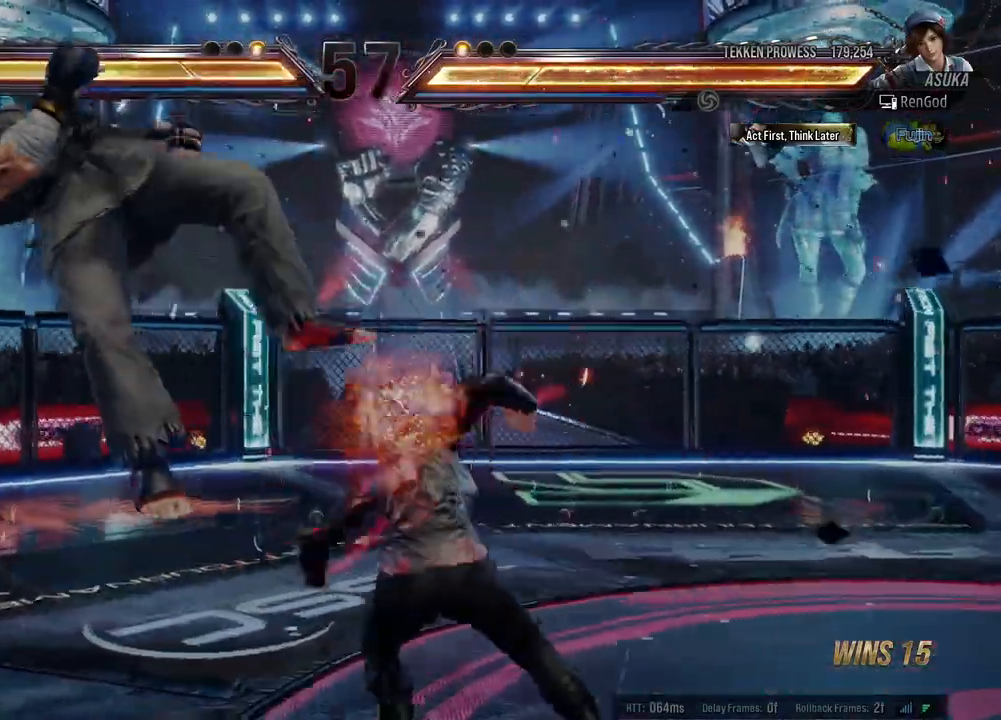
{"buttons": [], "left_stick": "center", "events": []}
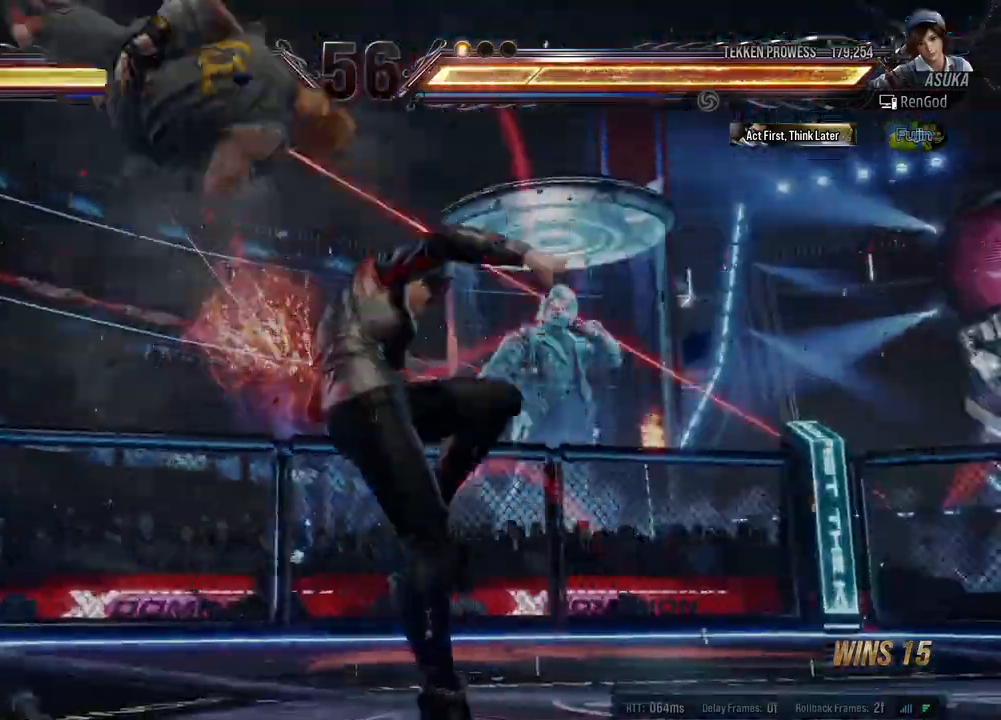
{"buttons": ["B"], "left_stick": "left", "events": [[183, "left_stick", "left"], [500, "B", "down"]]}
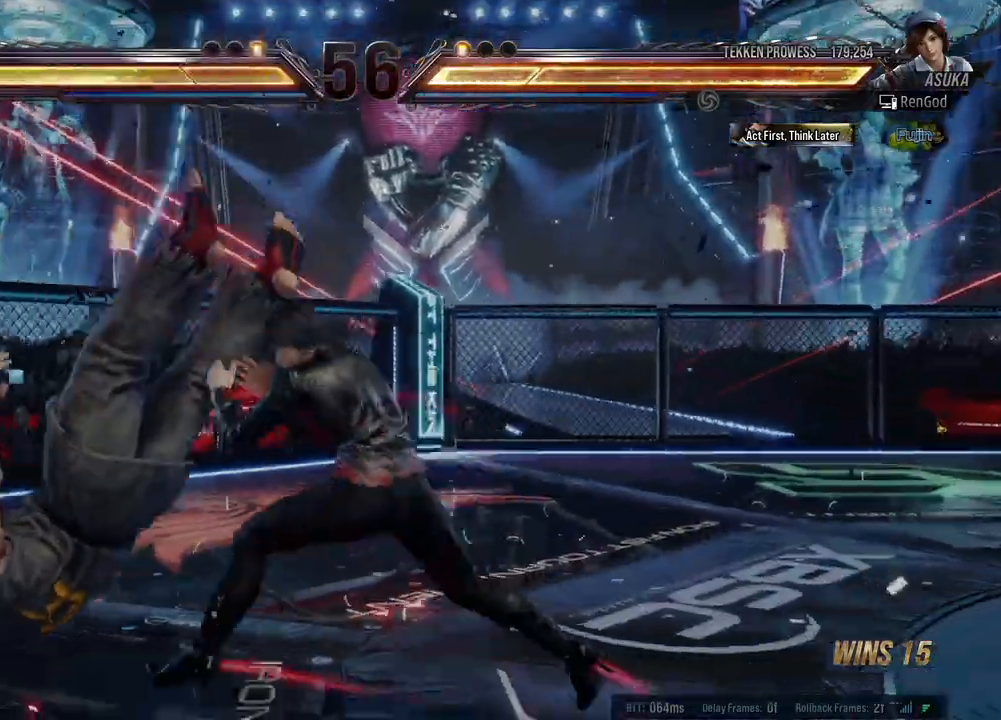
{"buttons": [], "left_stick": "center", "events": [[83, "B", "up"], [267, "left_stick", "center"]]}
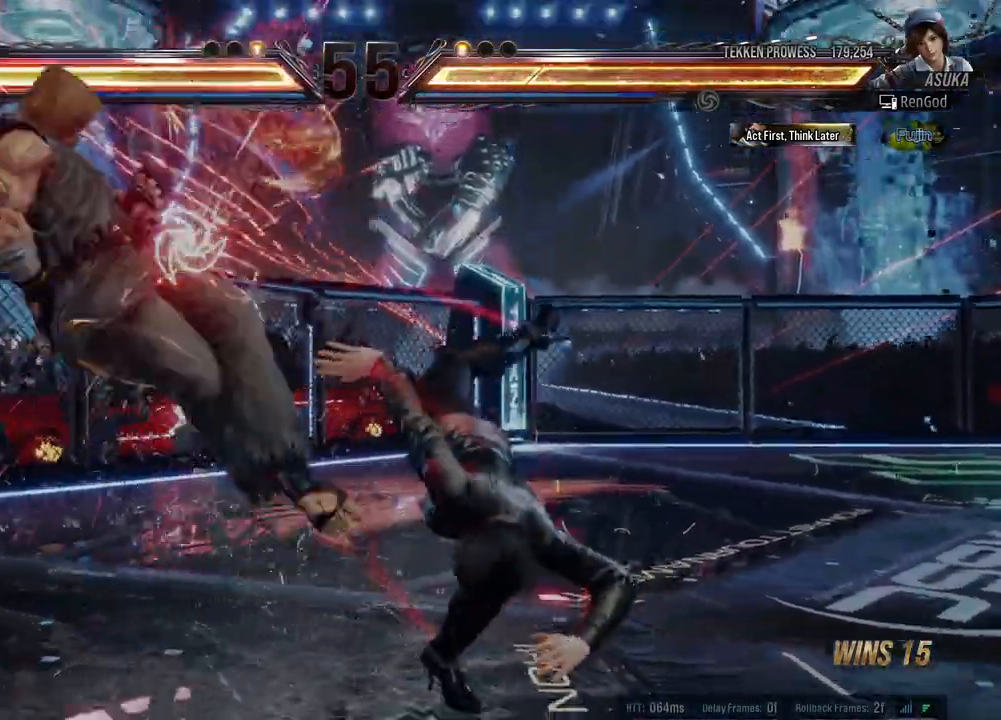
{"buttons": [], "left_stick": "left", "events": [[100, "left_stick", "left"], [217, "left_stick", "center"], [283, "left_stick", "left"]]}
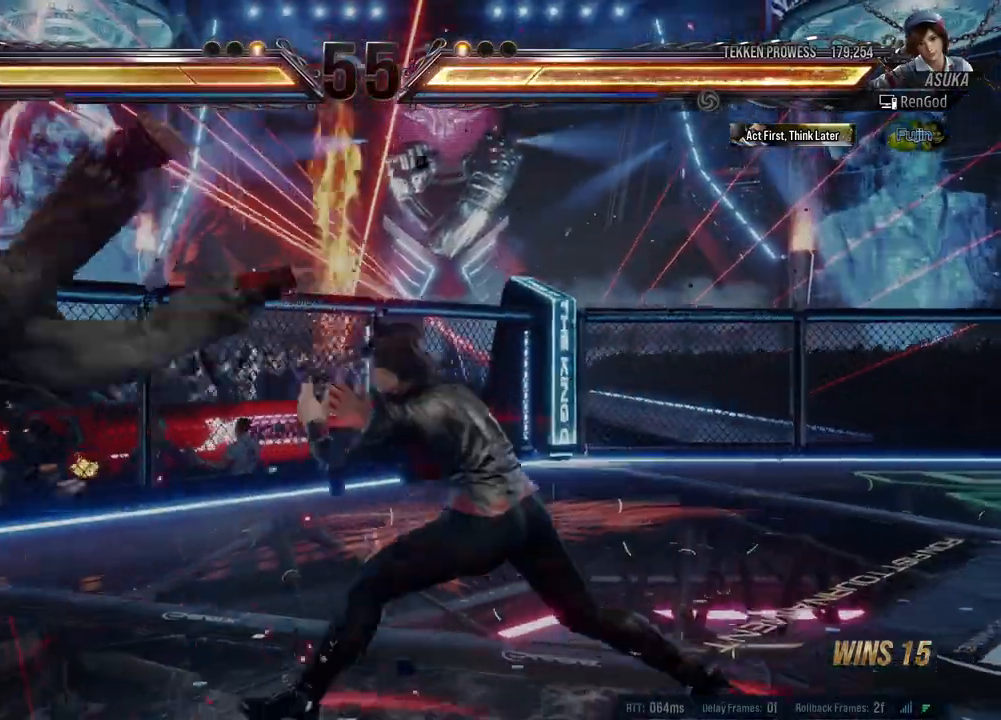
{"buttons": [], "left_stick": "left", "events": [[17, "Y", "down"], [117, "Y", "up"], [250, "X", "down"], [433, "X", "up"]]}
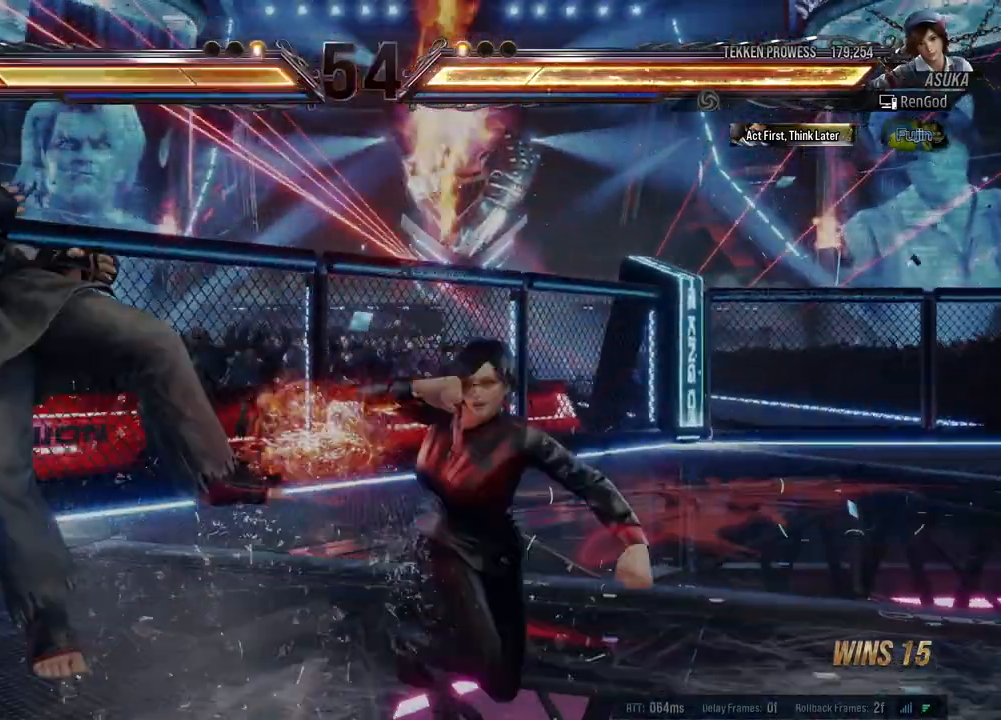
{"buttons": [], "left_stick": "right", "events": [[350, "left_stick", "center"], [467, "left_stick", "right"]]}
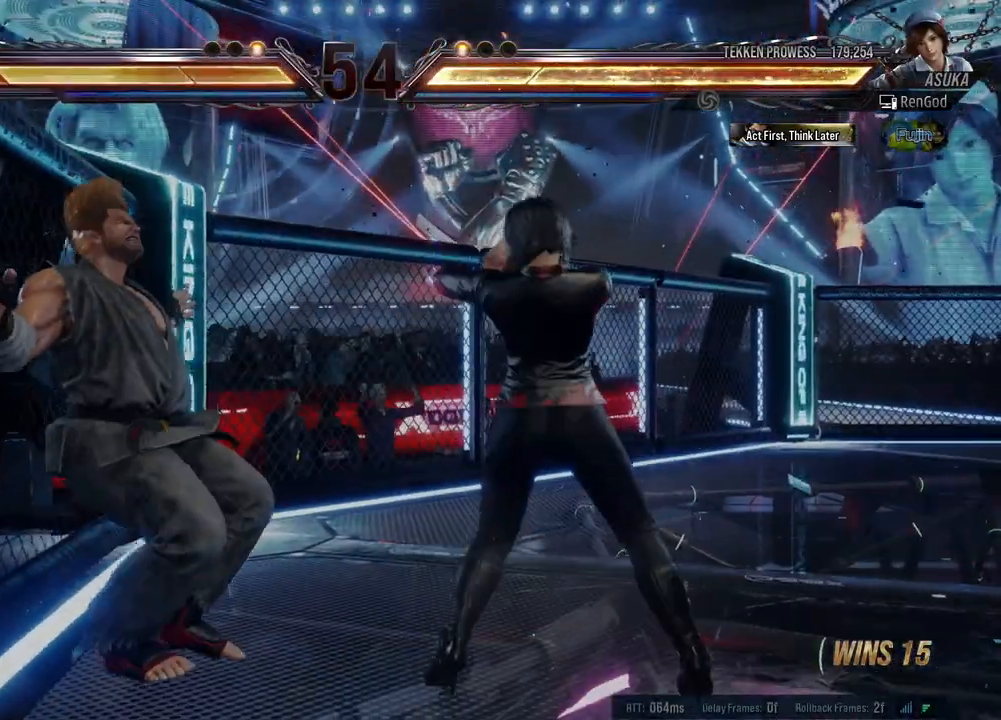
{"buttons": [], "left_stick": "down-right", "events": [[167, "left_stick", "down-right"], [233, "A", "down"], [483, "A", "up"]]}
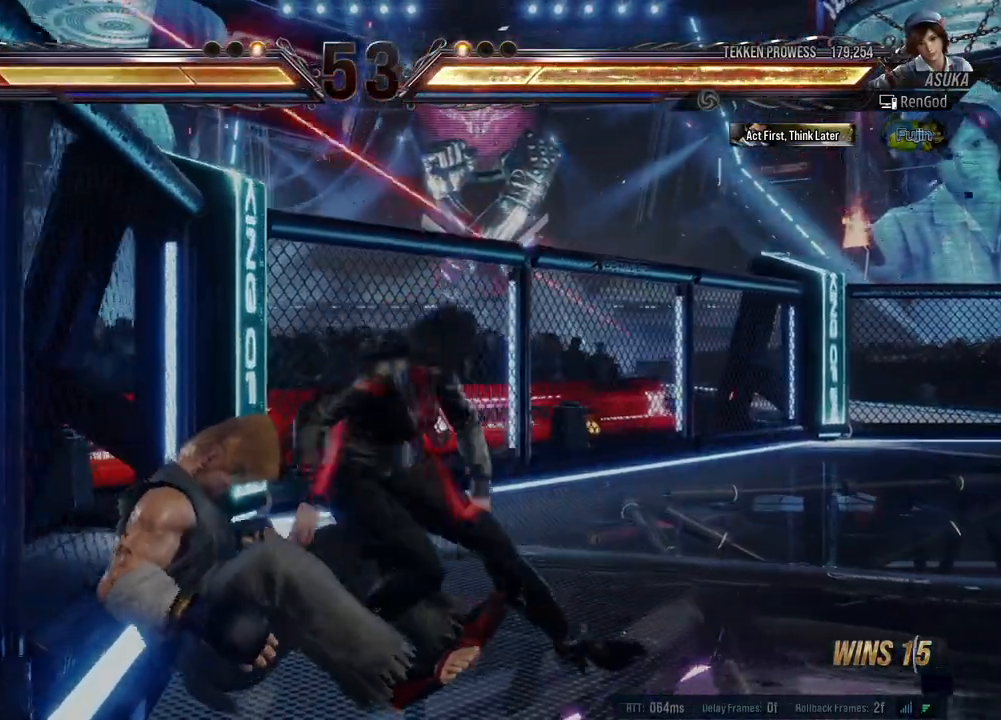
{"buttons": [], "left_stick": "left", "events": [[167, "left_stick", "center"], [317, "left_stick", "right"], [433, "left_stick", "left"]]}
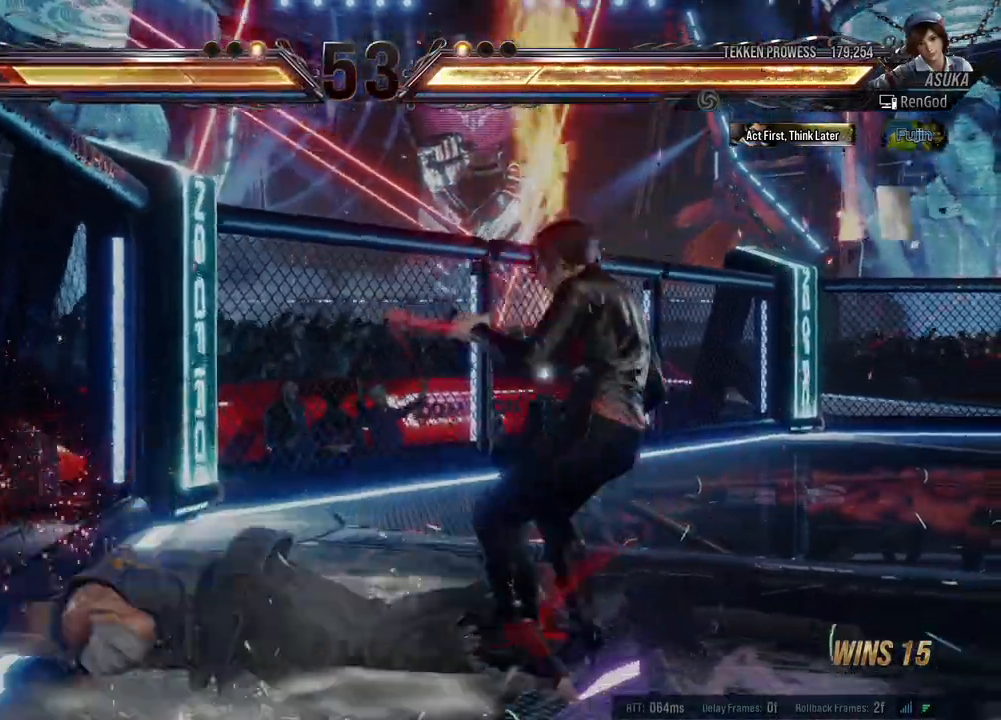
{"buttons": [], "left_stick": "left", "events": [[300, "X", "down"], [383, "X", "up"]]}
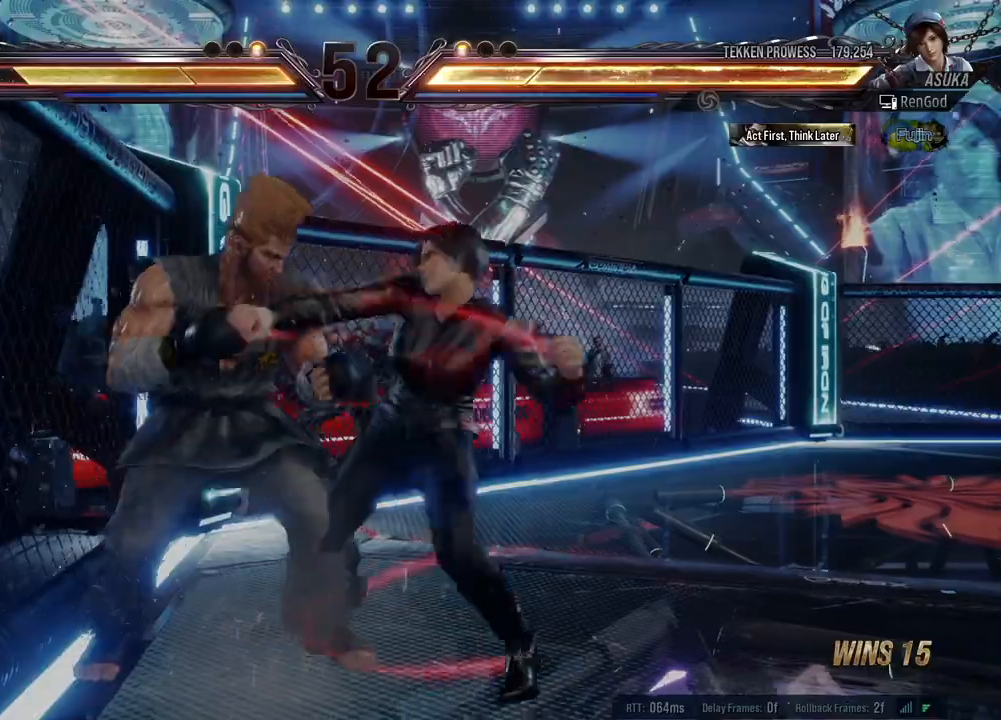
{"buttons": [], "left_stick": "center", "events": [[83, "X", "down"], [133, "X", "up"], [317, "left_stick", "center"]]}
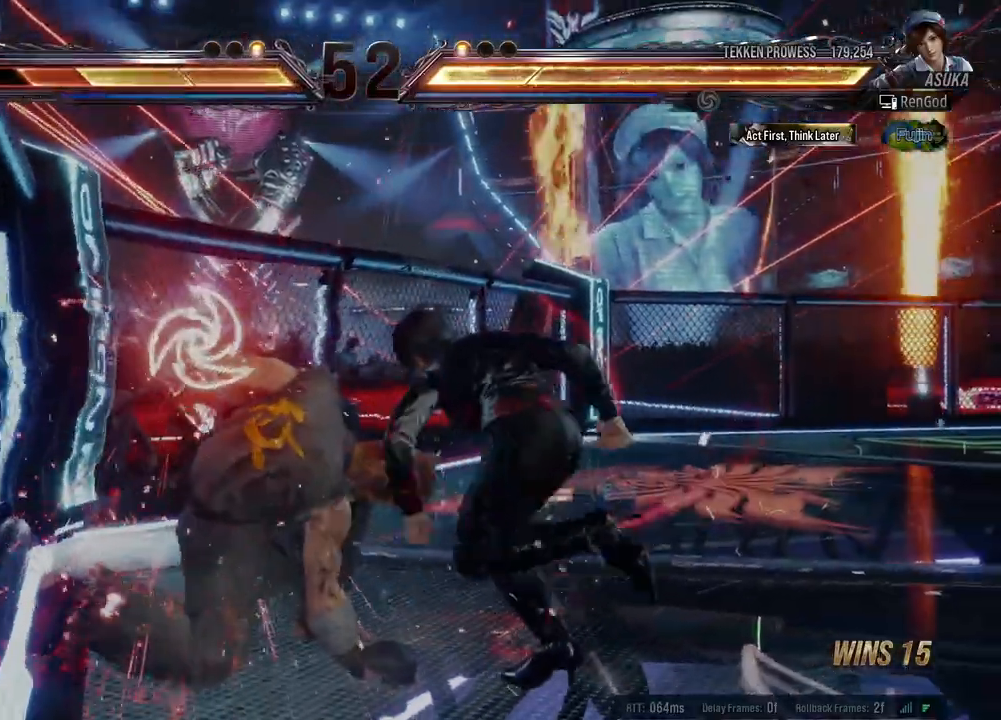
{"buttons": ["Y"], "left_stick": "center", "events": [[50, "left_stick", "down-right"], [117, "X", "down"], [283, "X", "up"], [283, "left_stick", "center"], [317, "Y", "down"]]}
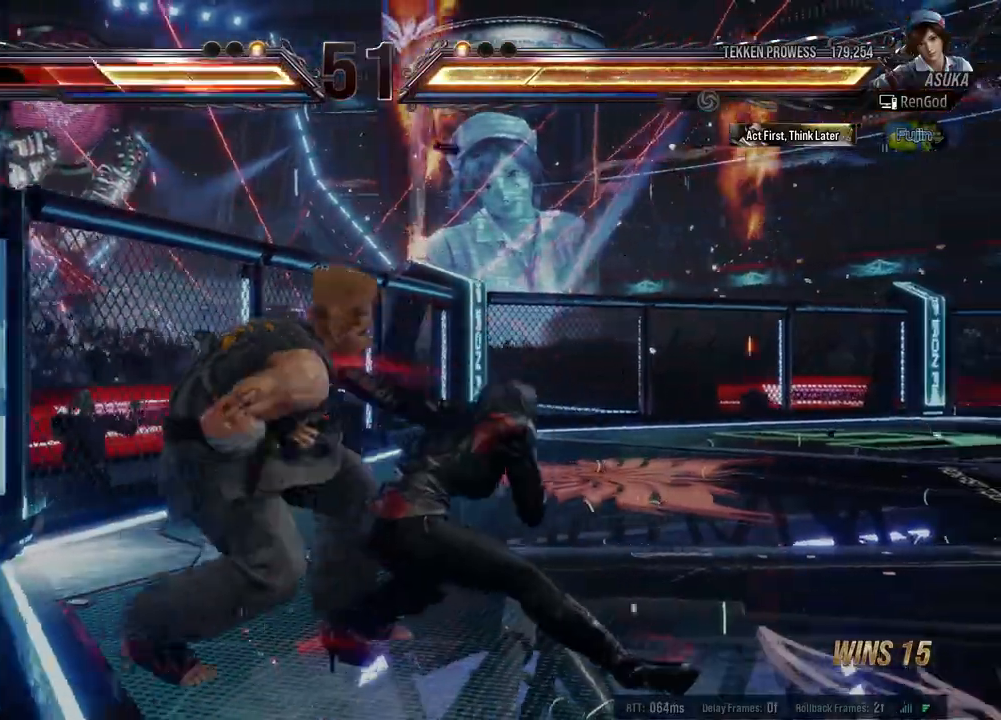
{"buttons": ["Y"], "left_stick": "left", "events": [[67, "left_stick", "left"]]}
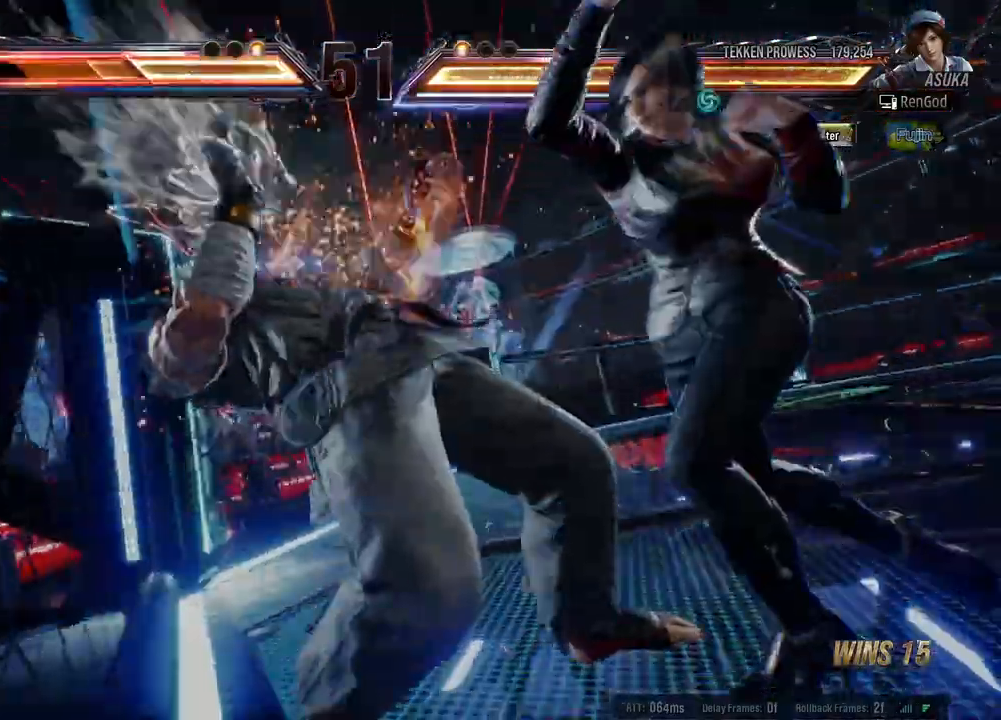
{"buttons": [], "left_stick": "left", "events": [[317, "Y", "up"]]}
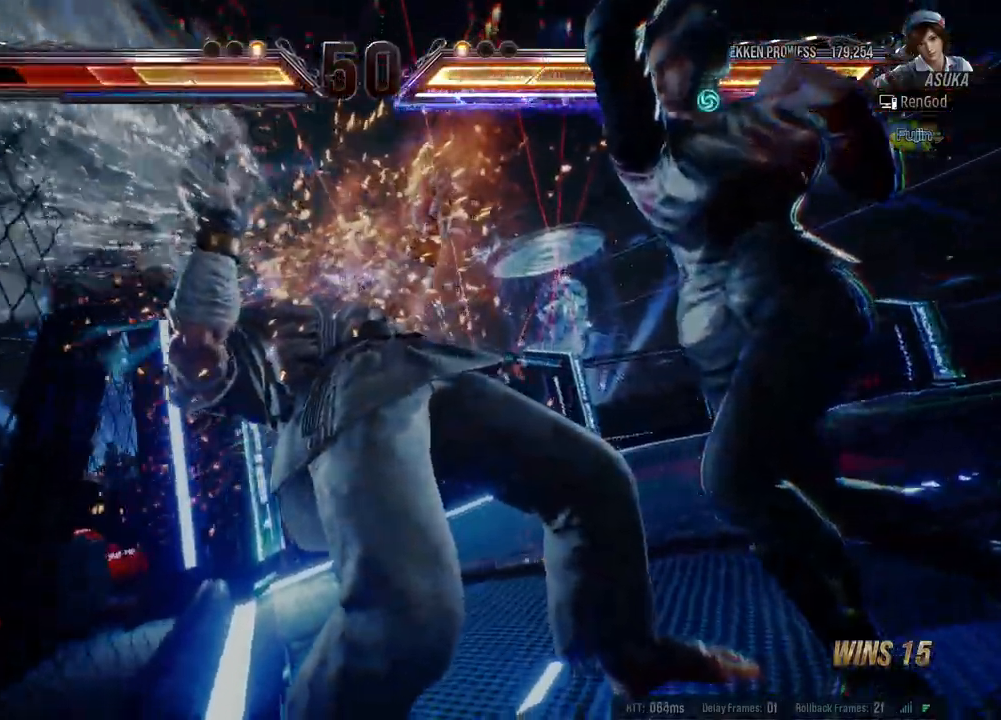
{"buttons": [], "left_stick": "center", "events": [[333, "left_stick", "center"]]}
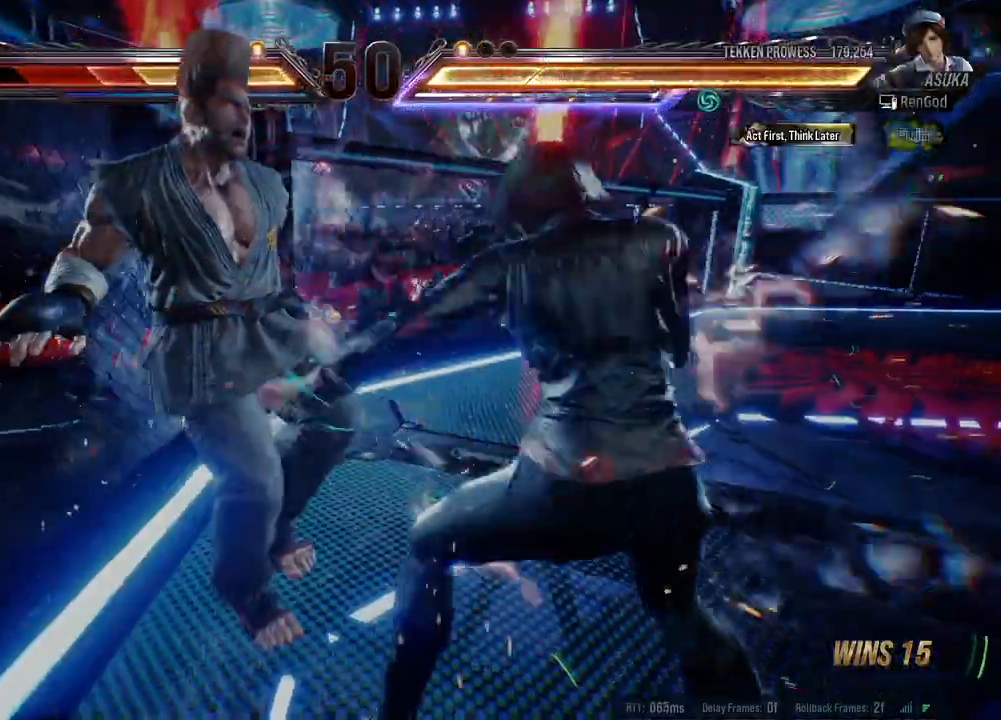
{"buttons": ["Y"], "left_stick": "down-right", "events": [[317, "left_stick", "down-right"], [383, "Y", "down"], [433, "Y", "up"], [500, "Y", "down"]]}
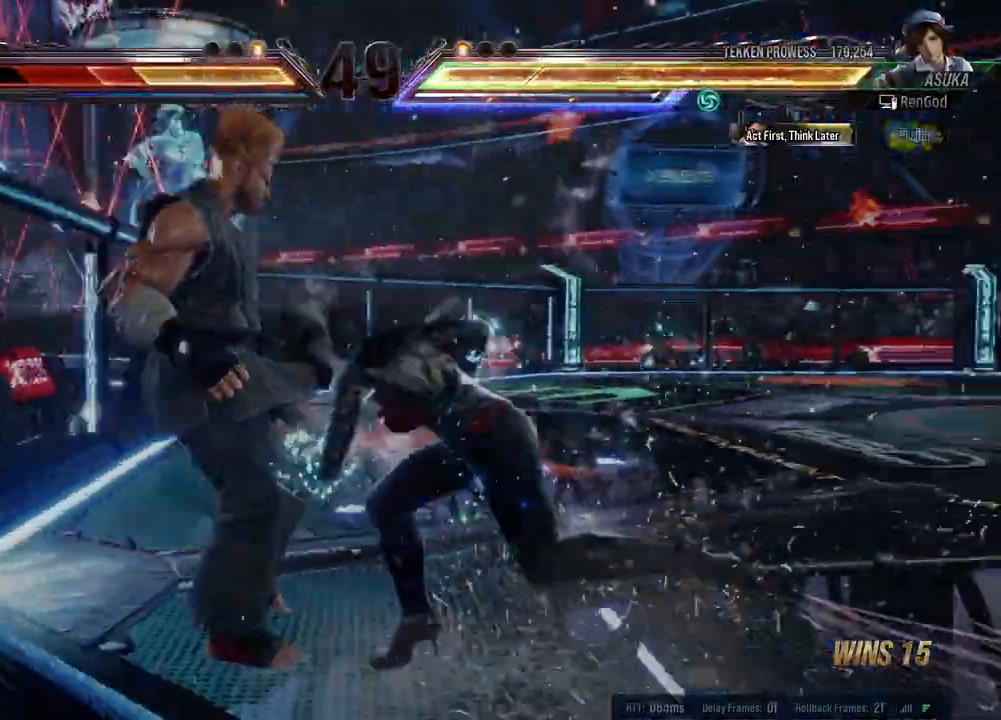
{"buttons": [], "left_stick": "center", "events": [[50, "Y", "up"], [83, "Y", "down"], [200, "Y", "up"], [233, "left_stick", "center"]]}
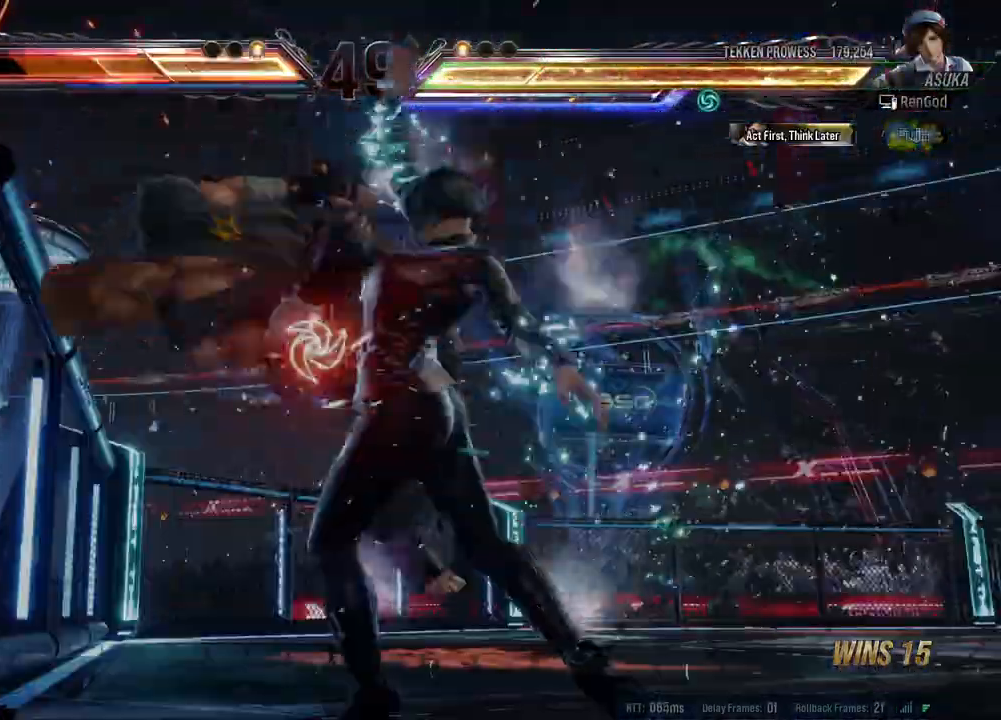
{"buttons": [], "left_stick": "left", "events": [[267, "left_stick", "left"], [383, "left_stick", "center"], [433, "left_stick", "left"]]}
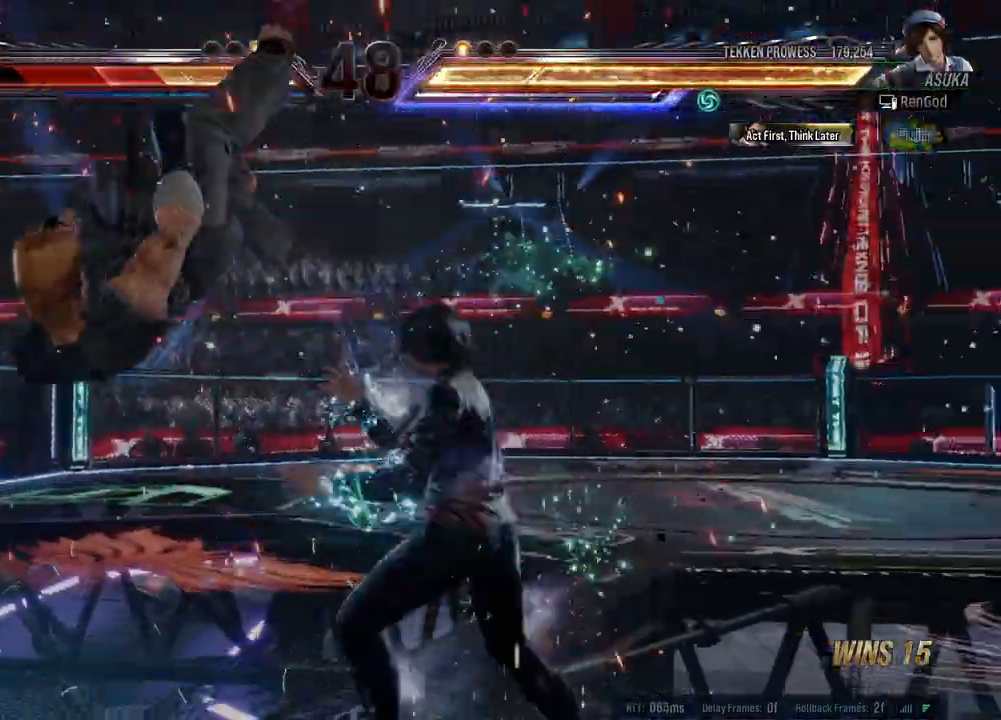
{"buttons": ["B"], "left_stick": "center", "events": [[67, "B", "down"], [67, "X", "down"], [67, "left_stick", "center"], [183, "B", "up"], [200, "X", "up"], [300, "Y", "down"], [417, "Y", "up"], [500, "B", "down"]]}
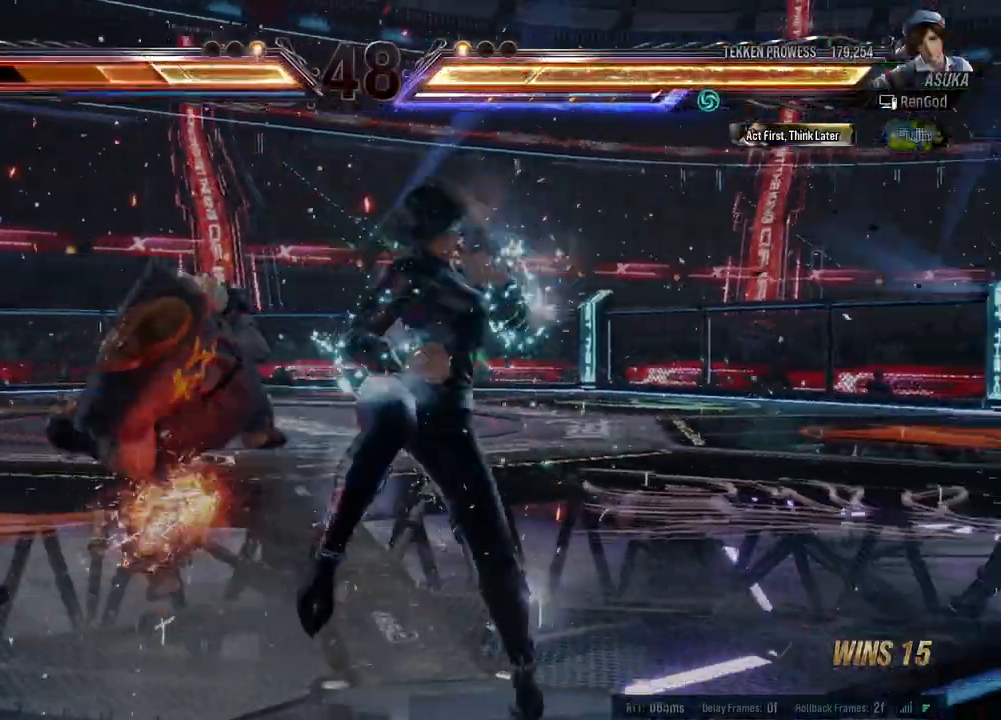
{"buttons": ["B"], "left_stick": "left", "events": [[67, "B", "up"], [167, "B", "down"], [200, "B", "up"], [300, "B", "down"], [350, "left_stick", "left"], [367, "B", "up"], [433, "B", "down"]]}
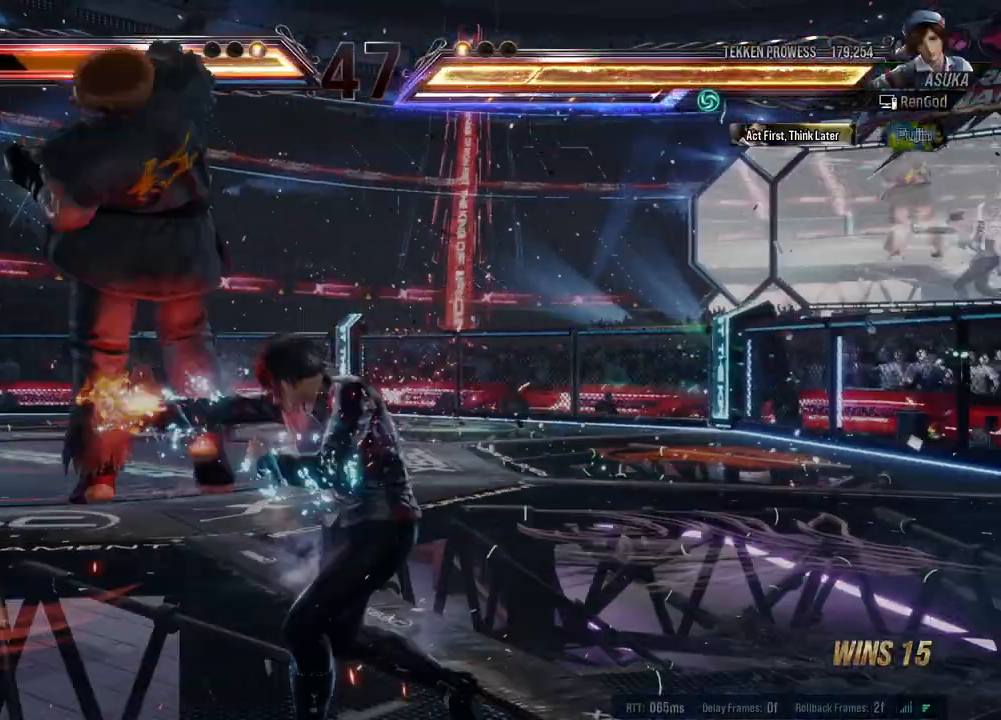
{"buttons": [], "left_stick": "center", "events": [[33, "B", "up"], [67, "B", "down"], [167, "B", "up"], [450, "left_stick", "center"]]}